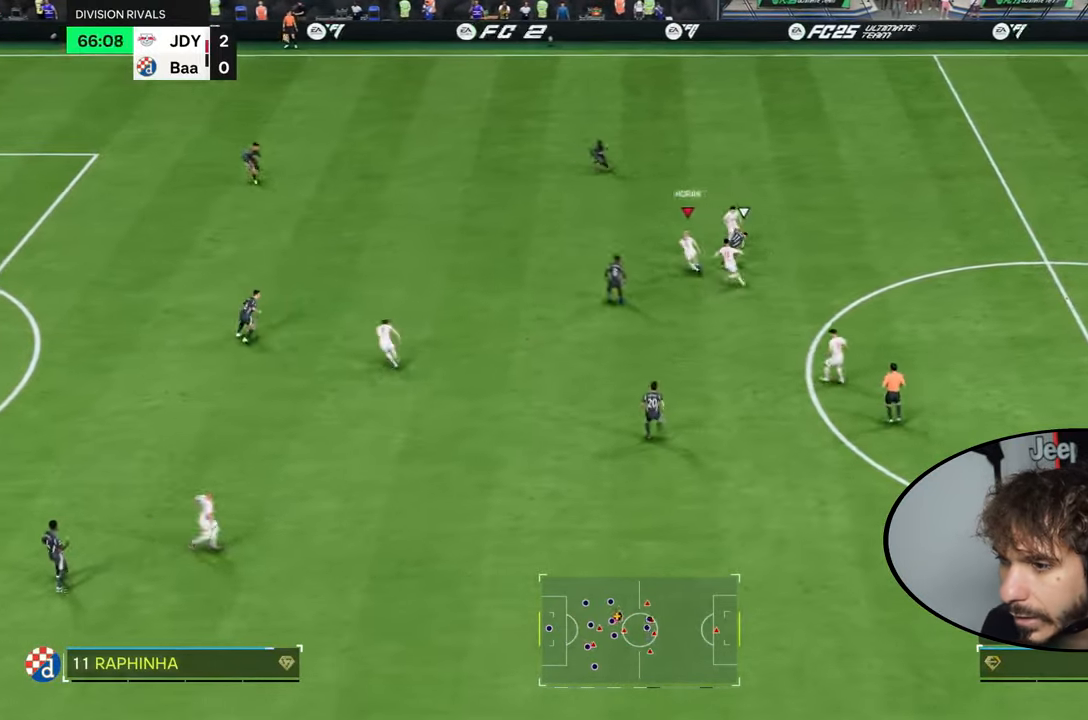
Gameplay with a controller (PlayStation layout); each line is a JSON object with the inputs held at the frame after it. "events" lists button and stick changes between this image and that frame as [ms after this image, input, new state], when the widget could be followed in between. Not read: L3 R3.
{"buttons": ["R1"], "left_stick": "up", "right_stick": "center"}
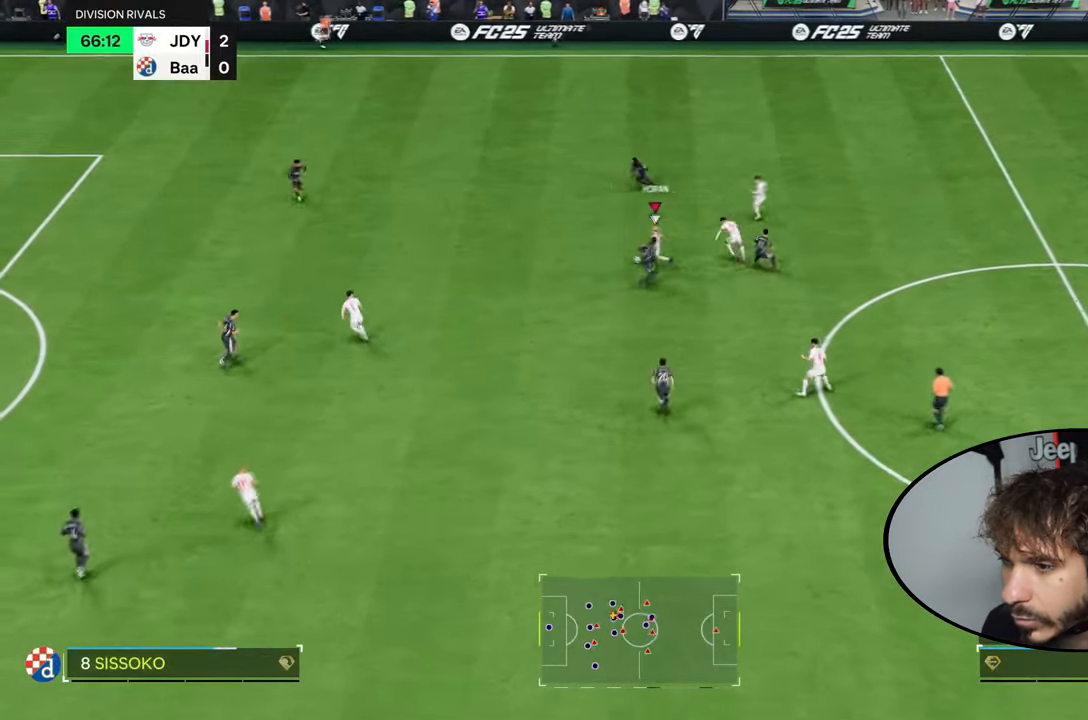
{"buttons": ["CROSS", "R1", "R2"], "left_stick": "left", "right_stick": "center", "events": [[67, "left_stick", "up-left"], [101, "R2", "down"], [167, "left_stick", "left"], [367, "R1", "up"], [367, "R2", "up"], [468, "CROSS", "down"], [468, "R1", "down"], [468, "R2", "down"]]}
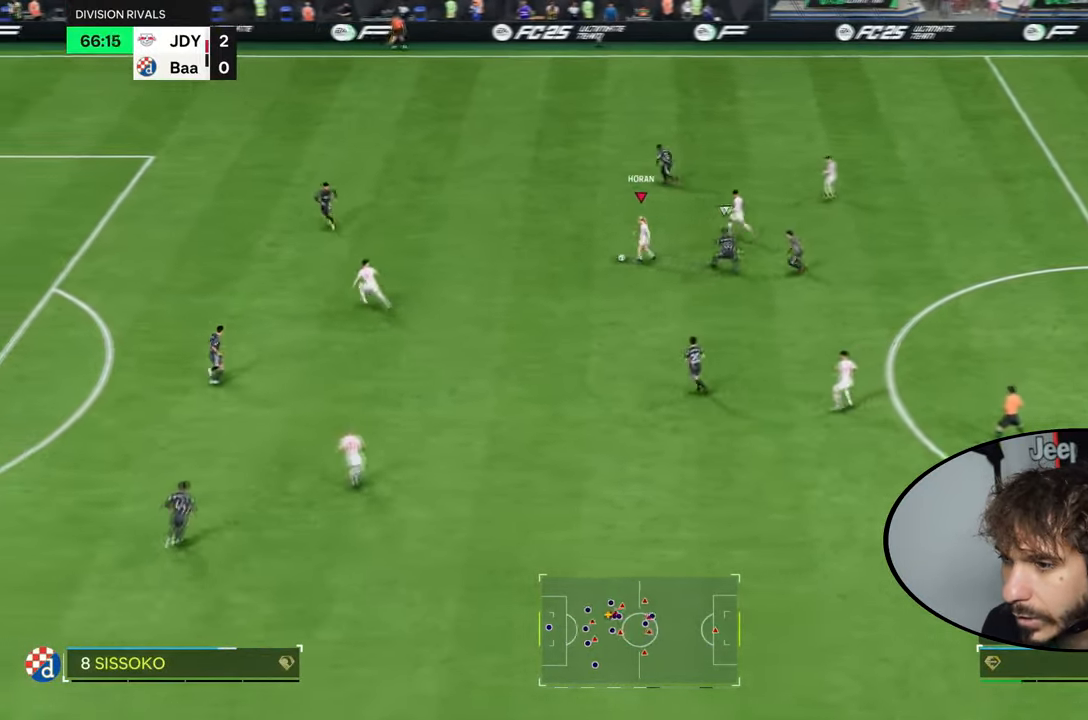
{"buttons": [], "left_stick": "down-left", "right_stick": "center", "events": [[33, "left_stick", "down-left"], [100, "CROSS", "up"], [300, "R2", "up"], [334, "R1", "up"]]}
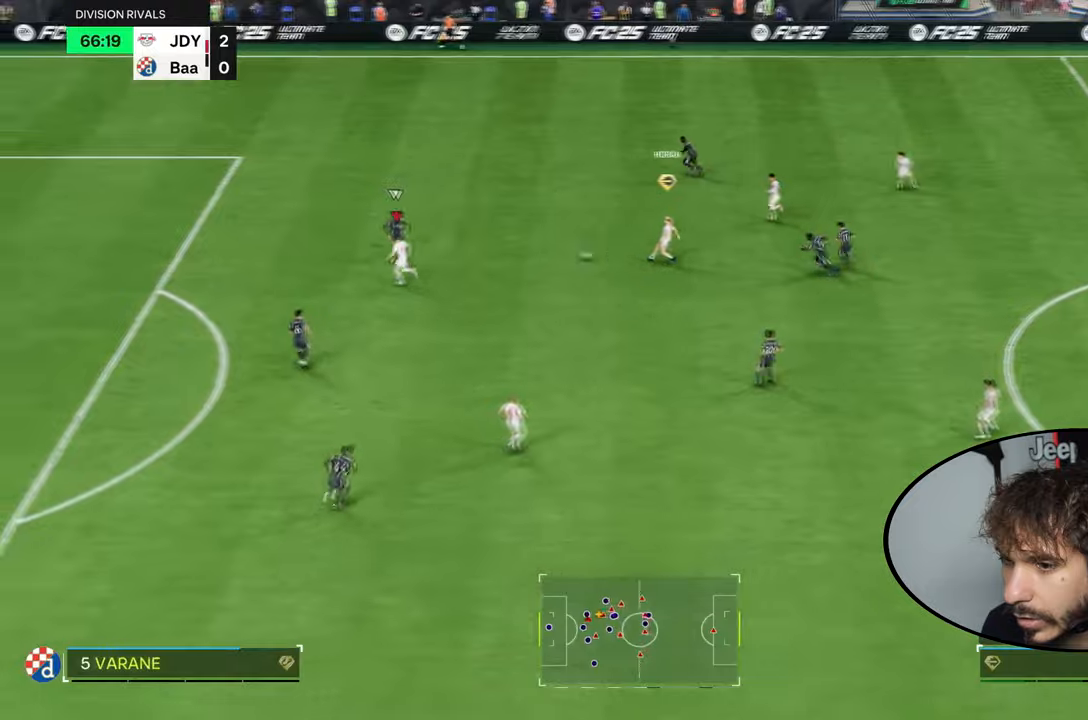
{"buttons": ["L1", "L2"], "left_stick": "left", "right_stick": "center", "events": [[33, "left_stick", "left"], [267, "left_stick", "down-left"], [500, "L1", "down"], [500, "L2", "down"], [500, "left_stick", "left"]]}
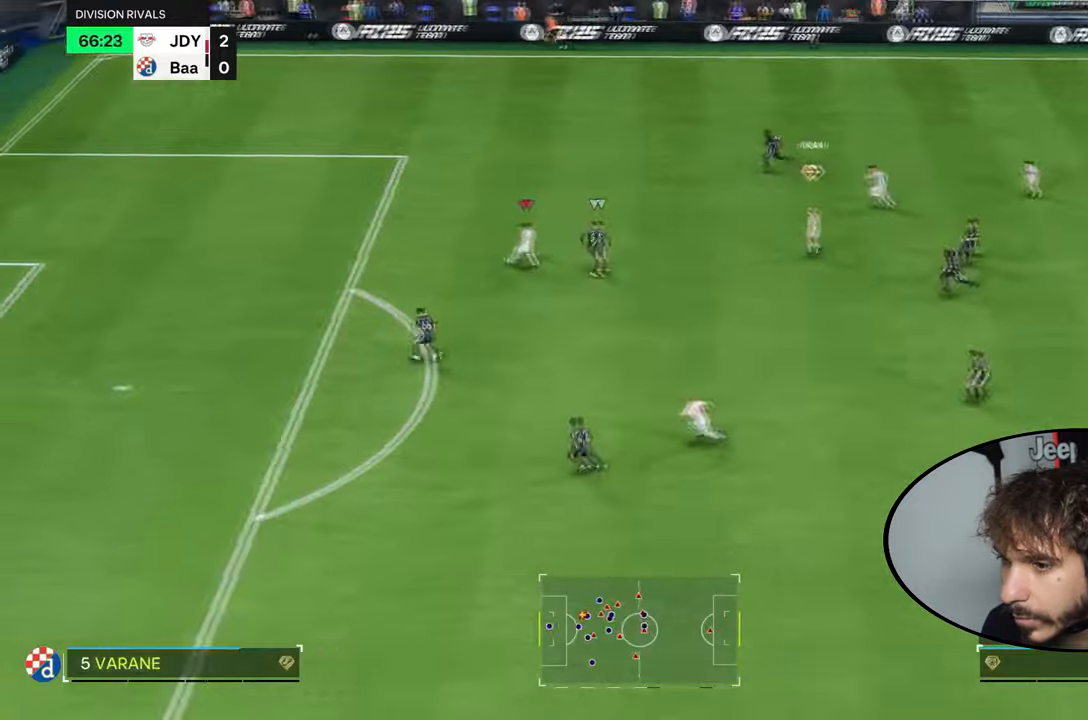
{"buttons": [], "left_stick": "left", "right_stick": "center", "events": [[167, "L1", "up"], [167, "L2", "up"]]}
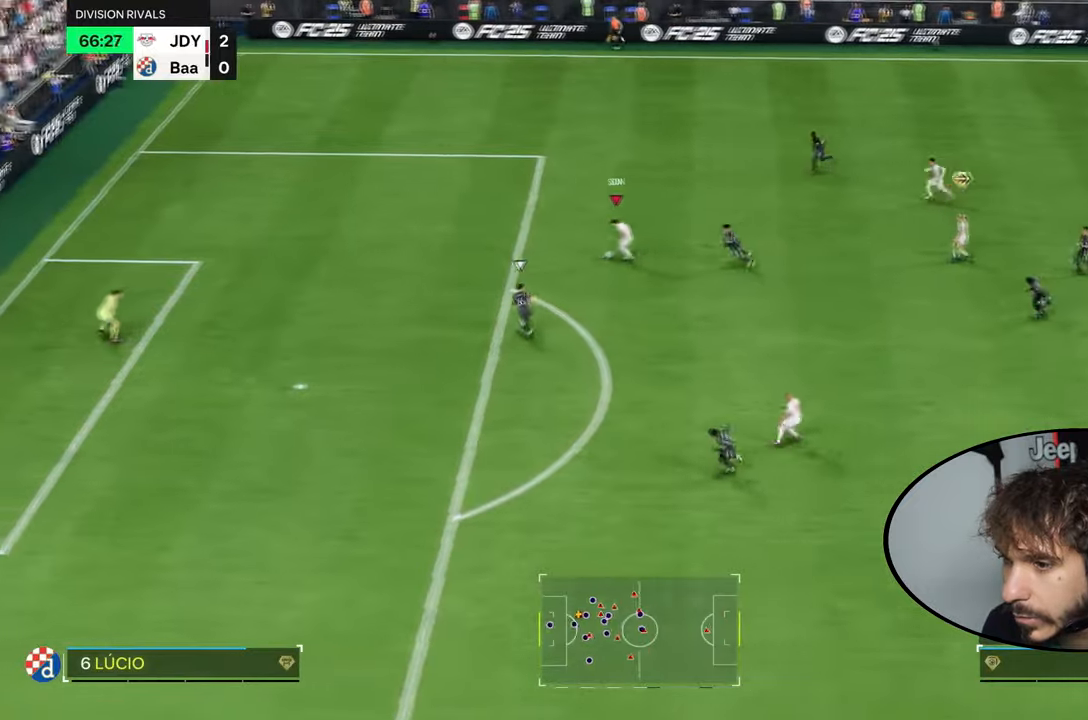
{"buttons": [], "left_stick": "down", "right_stick": "center", "events": [[133, "left_stick", "center"], [367, "left_stick", "down"]]}
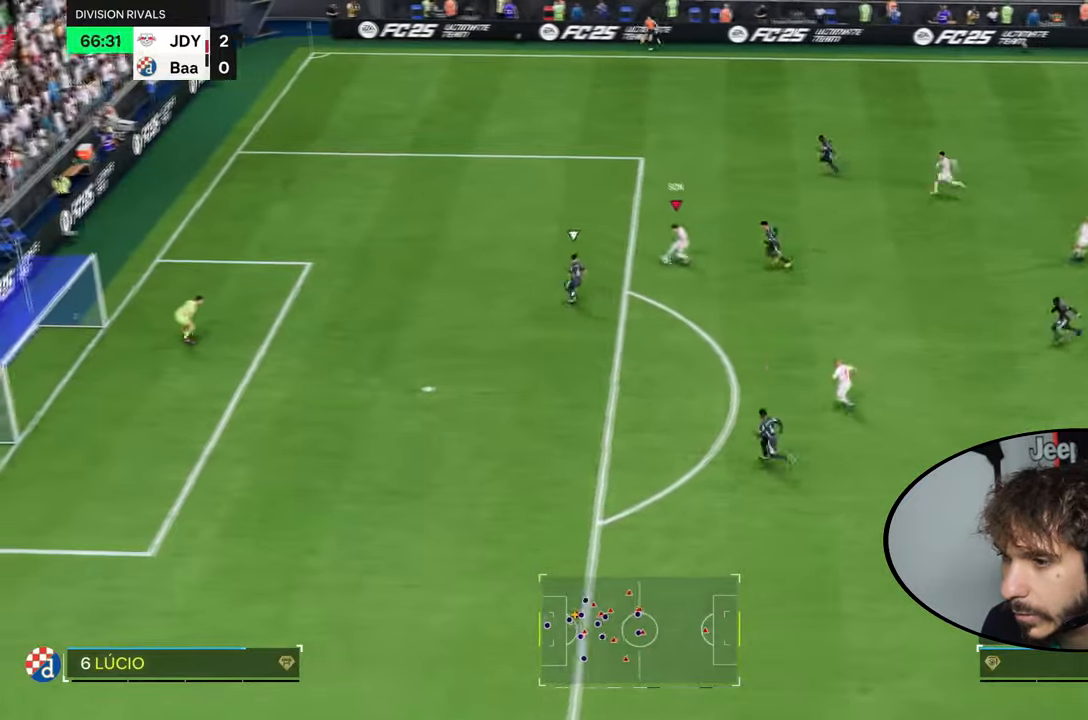
{"buttons": ["R1", "R2"], "left_stick": "down-left", "right_stick": "center", "events": [[100, "R1", "down"], [134, "CIRCLE", "down"], [134, "R2", "down"], [234, "left_stick", "down-left"], [301, "CIRCLE", "up"]]}